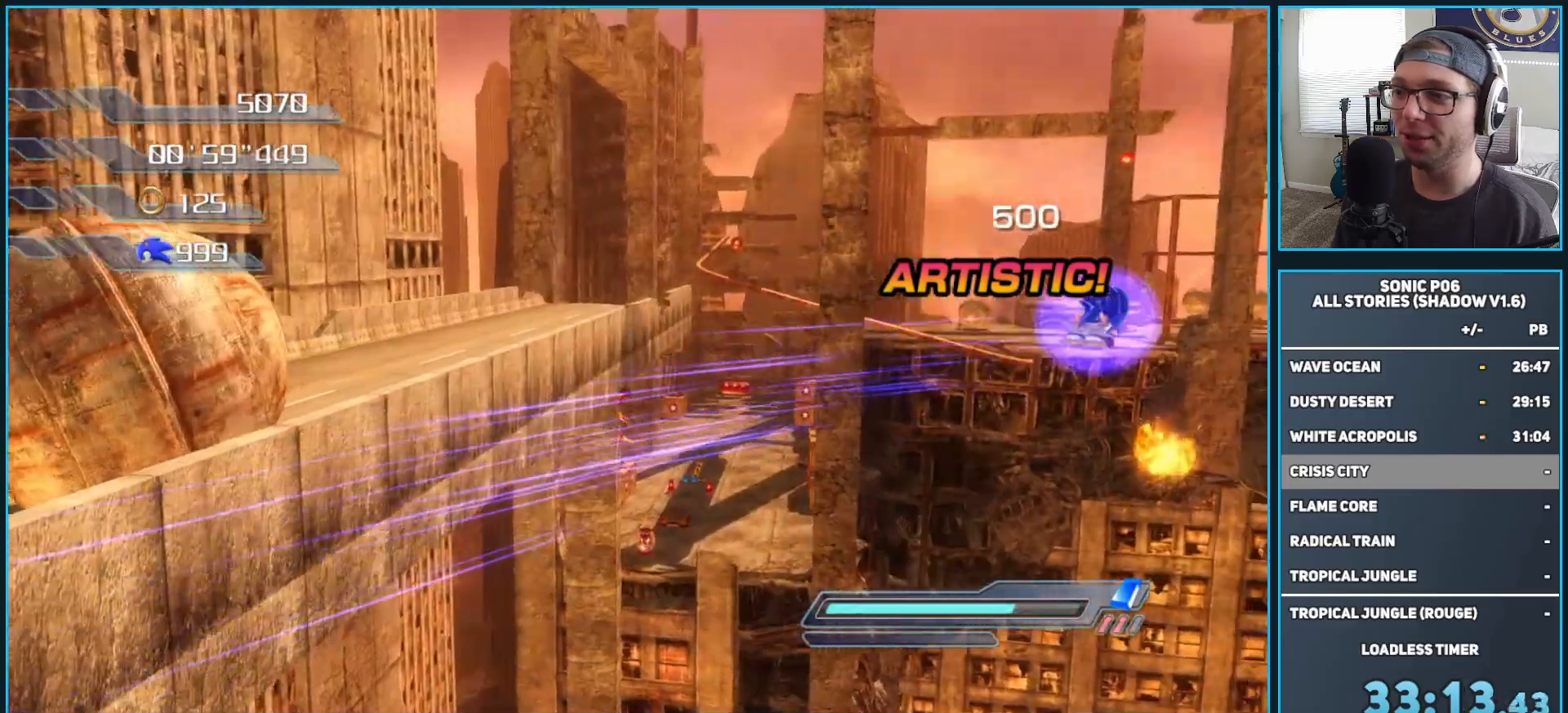
Gameplay with a controller (Xbox layout); each line is a JSON object with the inputs held at the frame after it. "events" lists button and stick changes between this image and that frame as [ms after this image, input, new state], when the widget could be followed in between.
{"buttons": ["A"], "left_stick": "up-right", "right_stick": "center", "events": [[317, "left_stick", "up-right"]]}
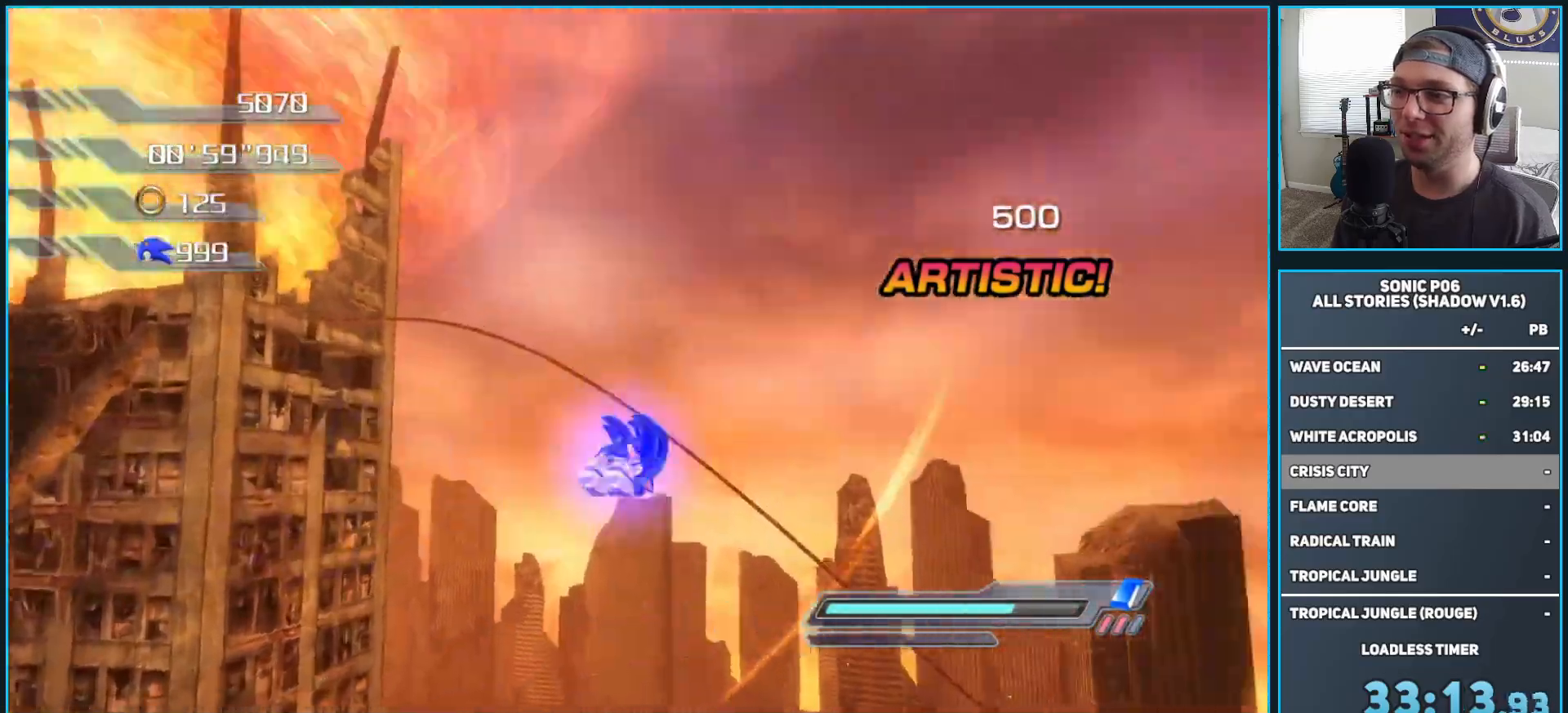
{"buttons": ["DPAD_LEFT"], "left_stick": "up-right", "right_stick": "center", "events": [[83, "A", "up"], [283, "DPAD_LEFT", "down"], [367, "DPAD_LEFT", "up"], [450, "DPAD_LEFT", "down"]]}
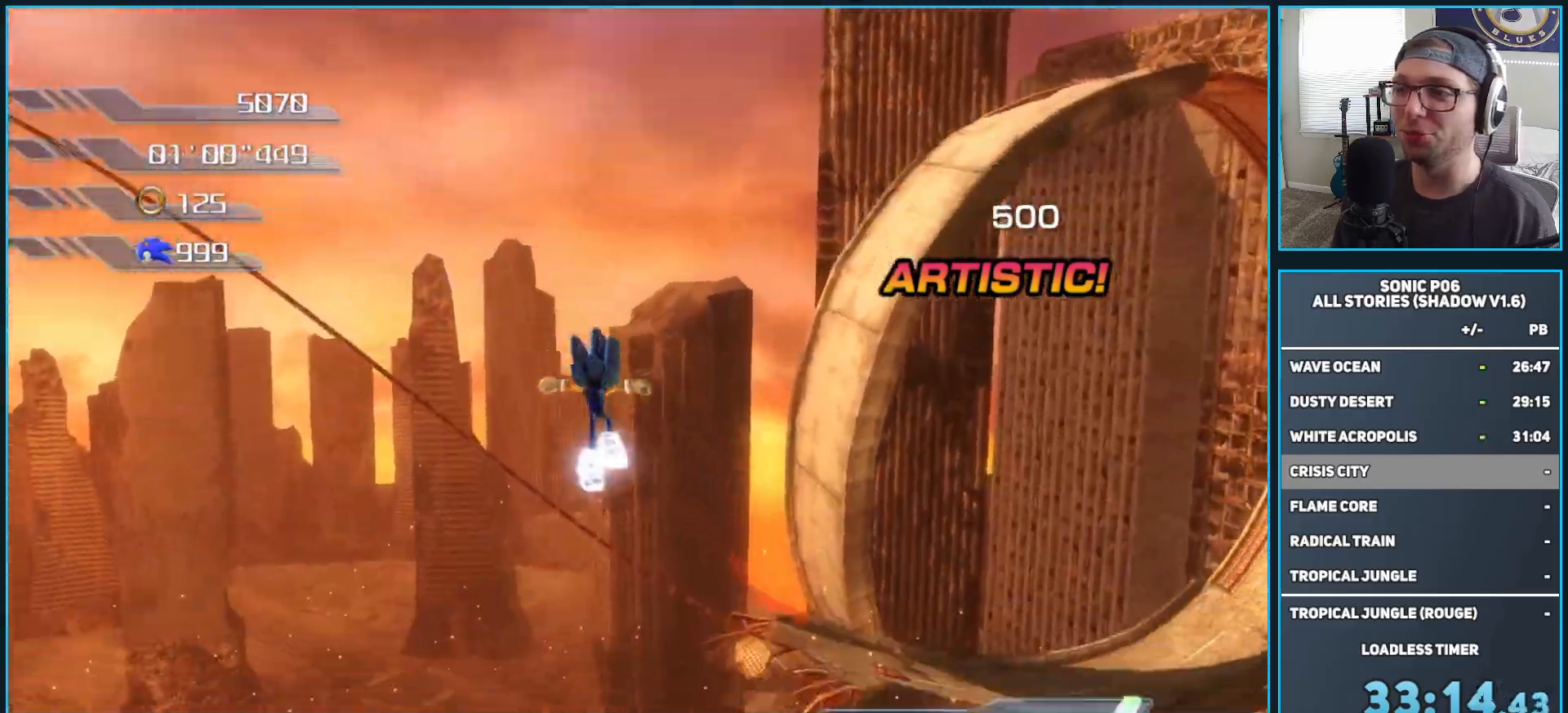
{"buttons": [], "left_stick": "up", "right_stick": "center", "events": [[17, "DPAD_LEFT", "up"], [100, "DPAD_LEFT", "down"], [150, "DPAD_LEFT", "up"], [250, "DPAD_LEFT", "down"], [300, "DPAD_LEFT", "up"], [333, "left_stick", "up"]]}
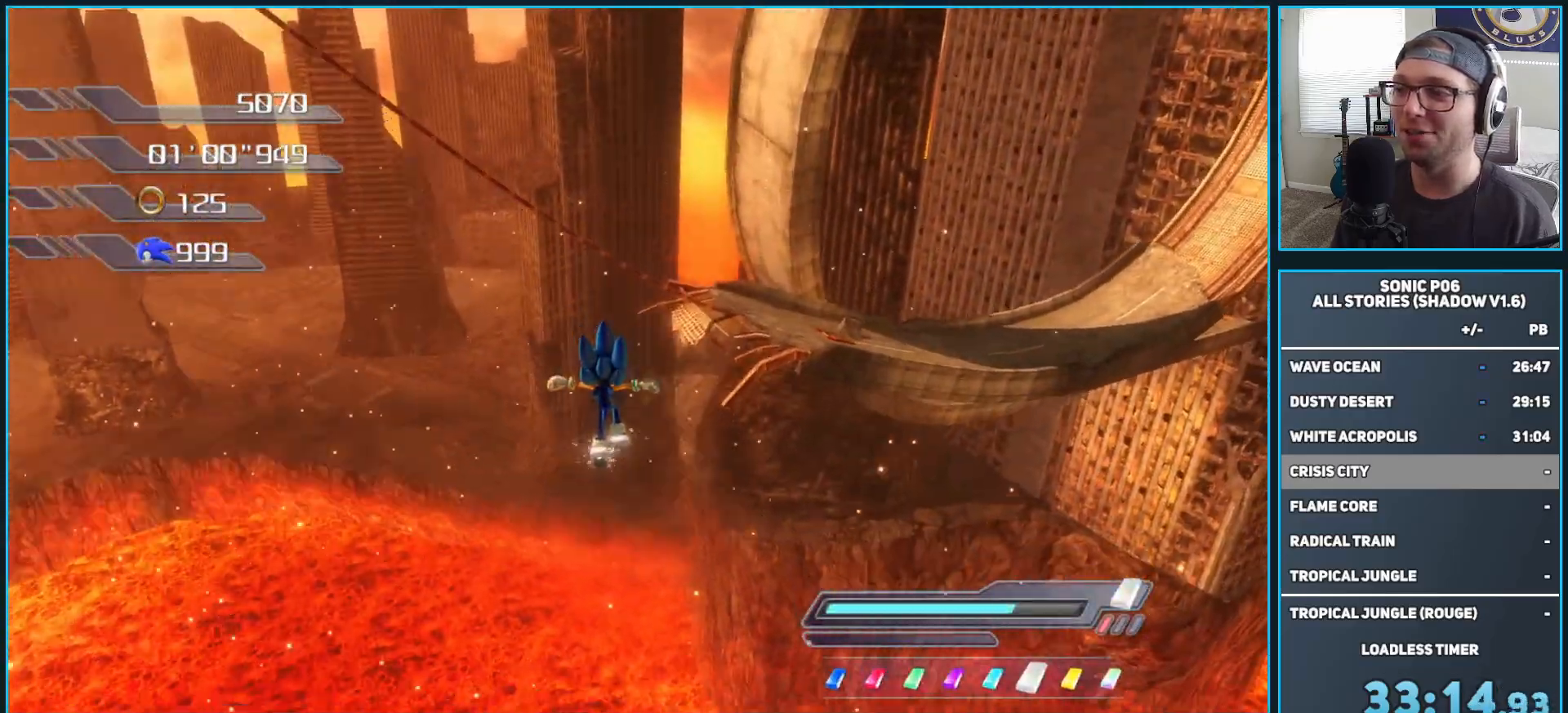
{"buttons": [], "left_stick": "up", "right_stick": "center", "events": [[117, "X", "down"], [167, "R2", "down"], [233, "X", "up"], [283, "R2", "up"]]}
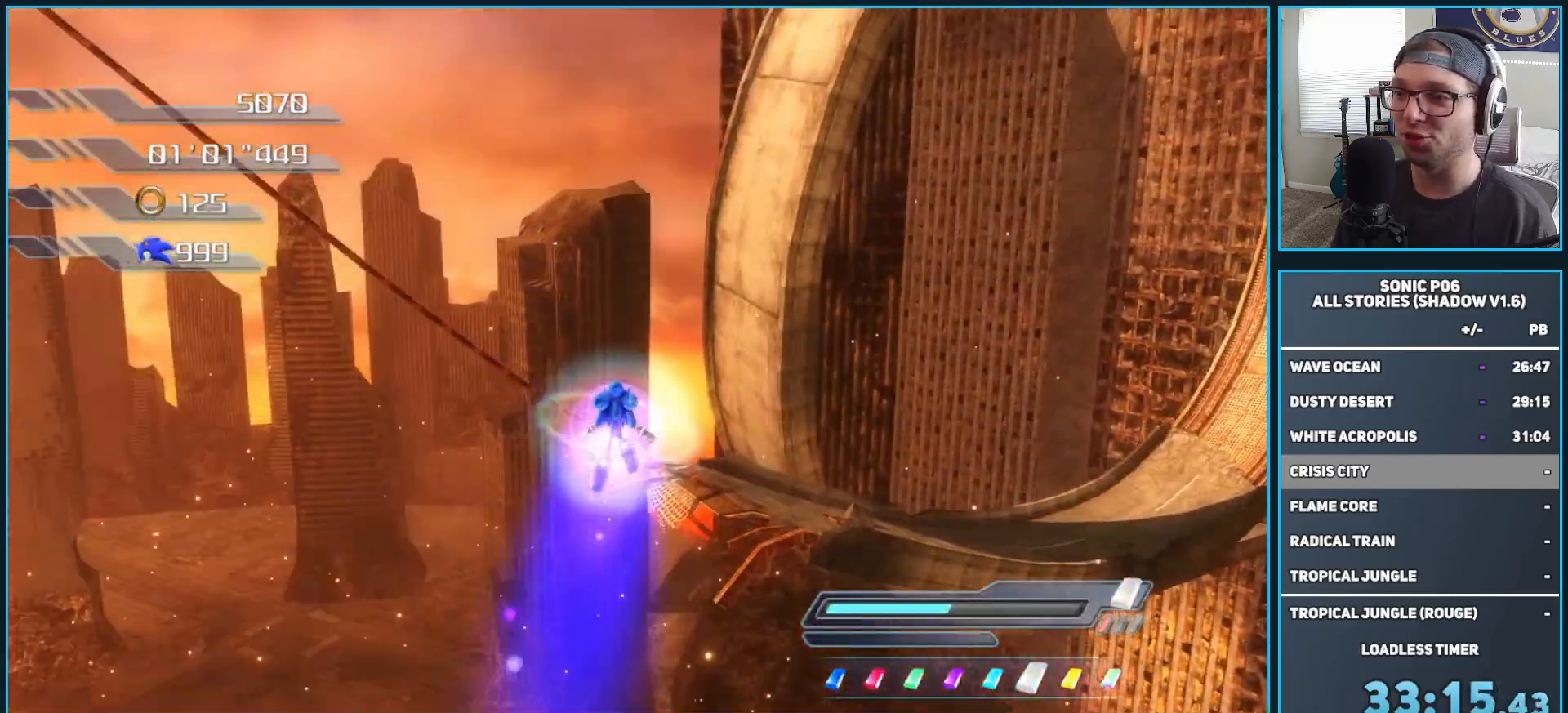
{"buttons": ["X", "R2"], "left_stick": "up", "right_stick": "center", "events": [[433, "X", "down"], [500, "R2", "down"]]}
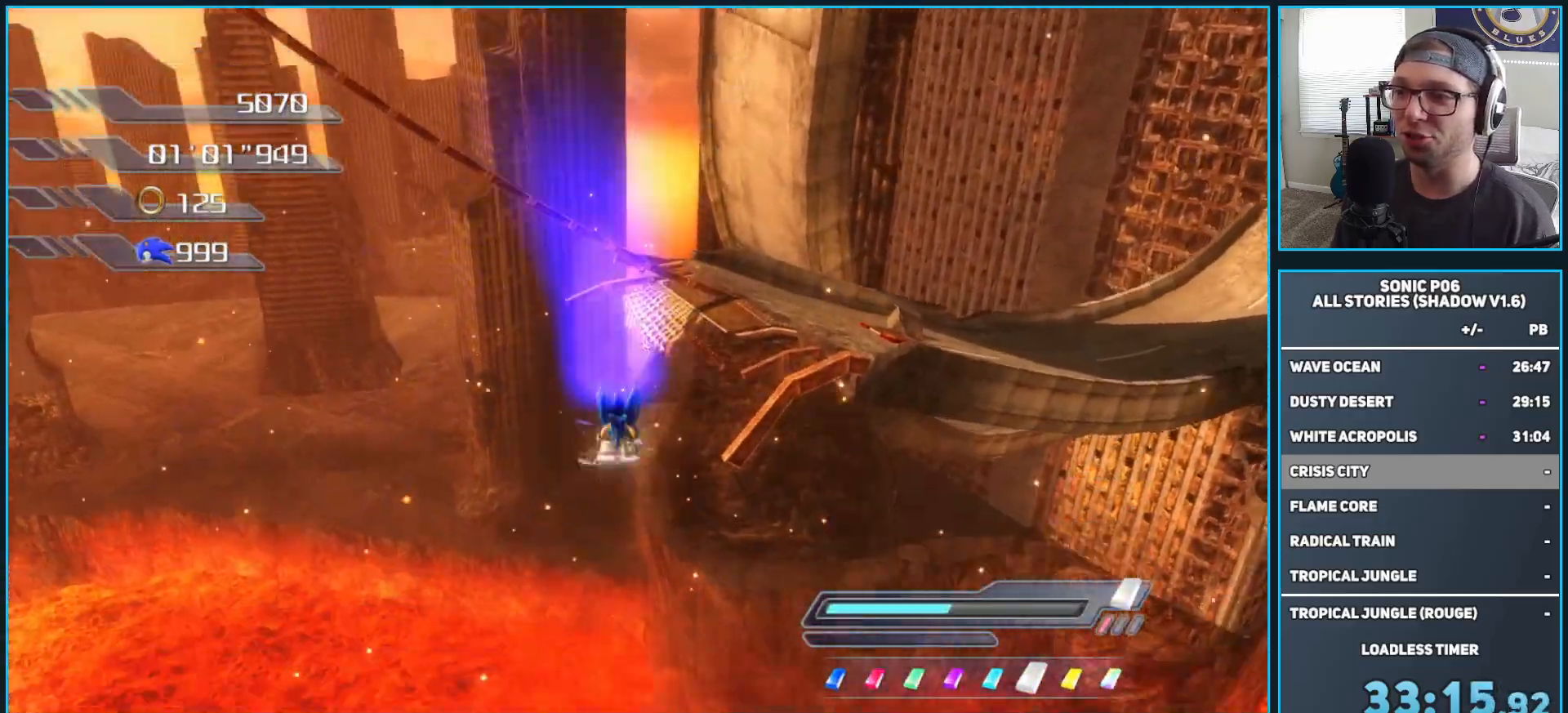
{"buttons": [], "left_stick": "up-right", "right_stick": "center", "events": [[17, "X", "up"], [83, "R2", "up"], [450, "left_stick", "up-right"]]}
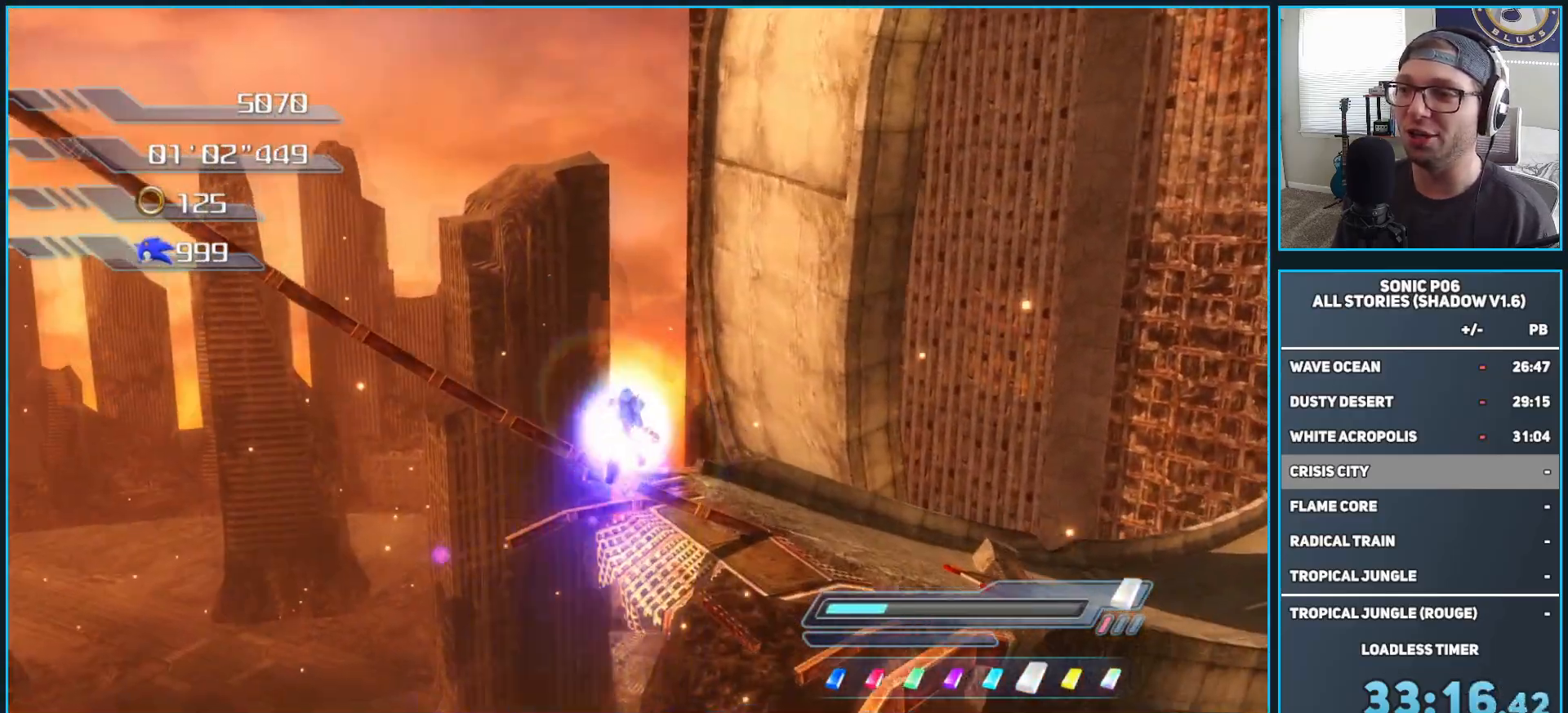
{"buttons": ["X"], "left_stick": "up", "right_stick": "center", "events": [[150, "A", "down"], [150, "X", "down"], [300, "A", "up"], [300, "X", "up"], [417, "X", "down"], [500, "left_stick", "up"]]}
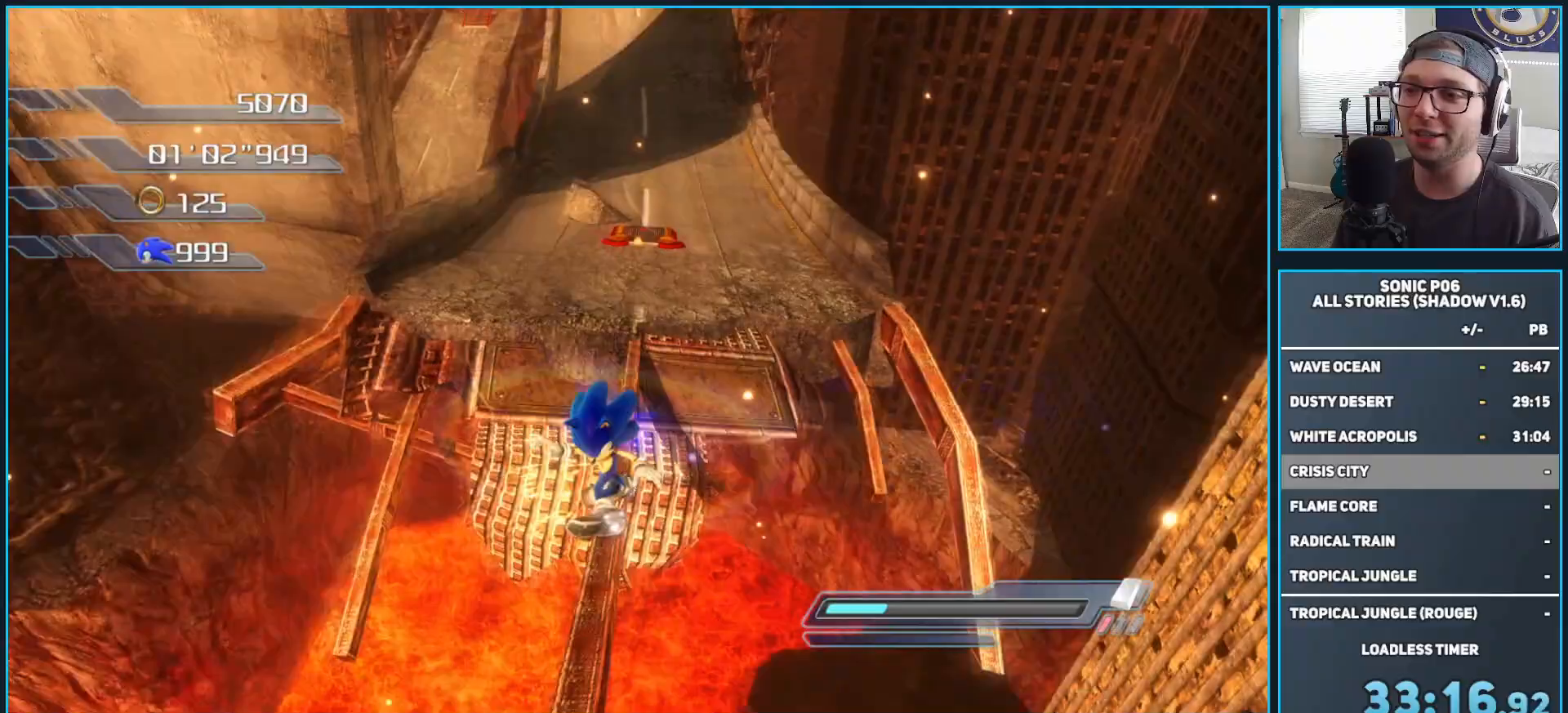
{"buttons": ["A"], "left_stick": "up", "right_stick": "center", "events": [[17, "X", "up"], [100, "X", "down"], [200, "X", "up"], [450, "A", "down"]]}
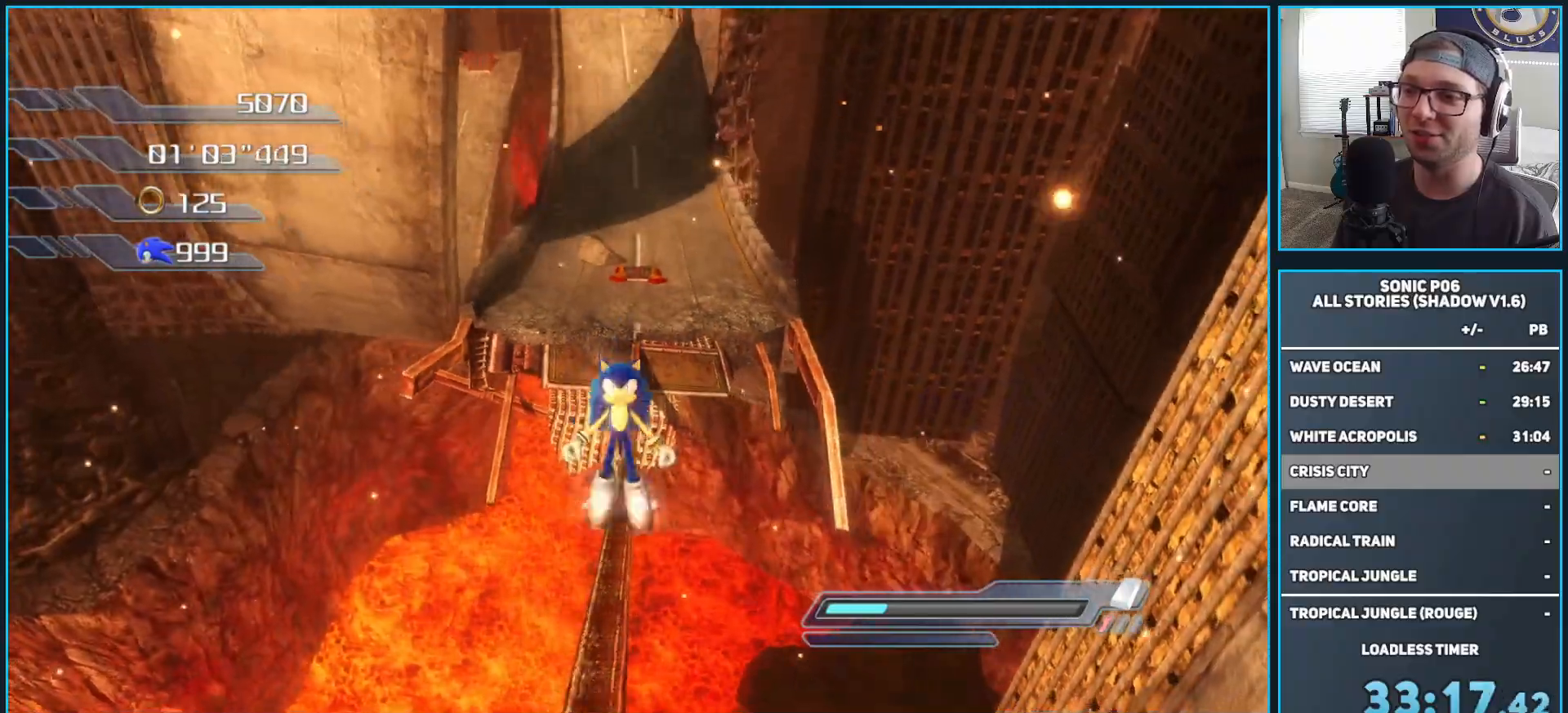
{"buttons": [], "left_stick": "up-right", "right_stick": "center", "events": [[233, "A", "up"], [467, "left_stick", "up-right"]]}
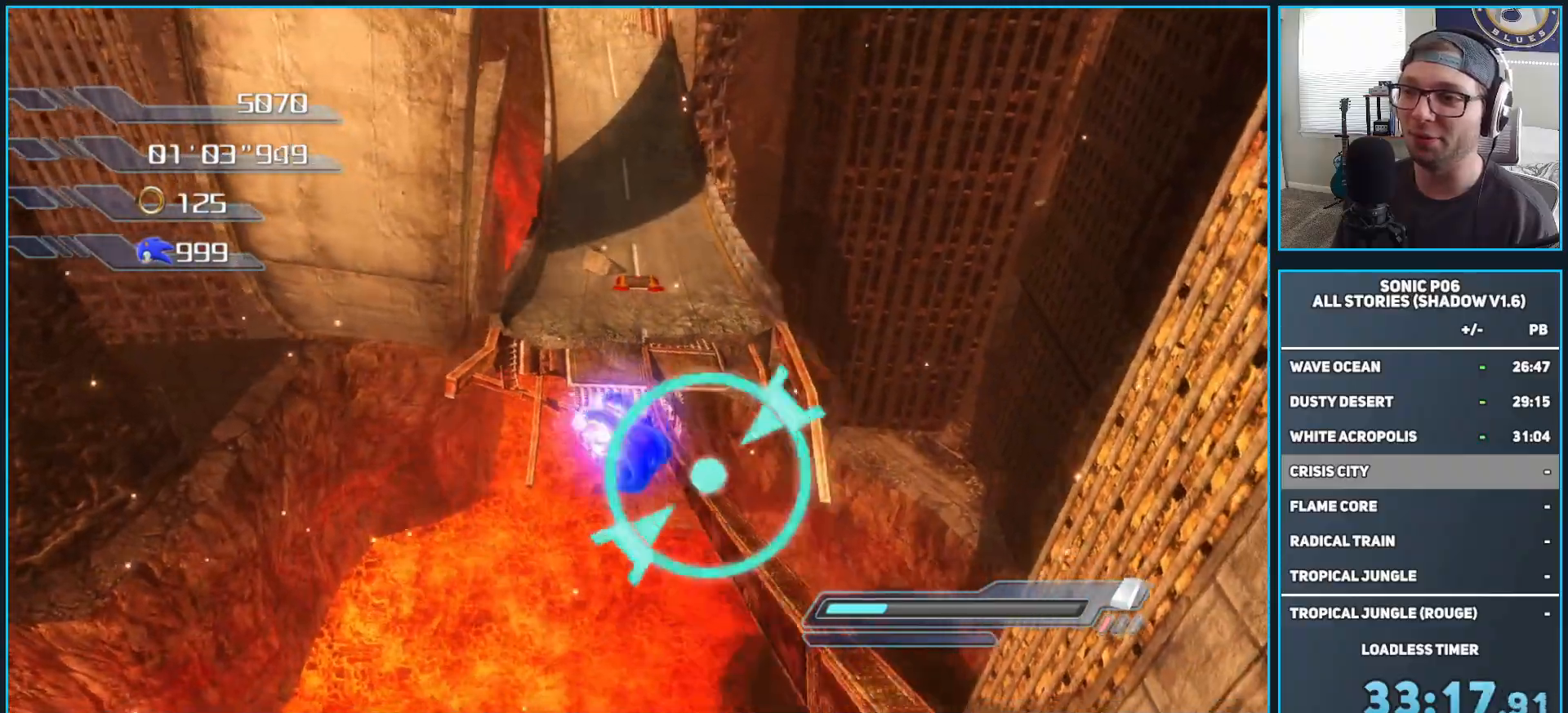
{"buttons": ["X"], "left_stick": "up", "right_stick": "center", "events": [[250, "left_stick", "up"], [500, "X", "down"]]}
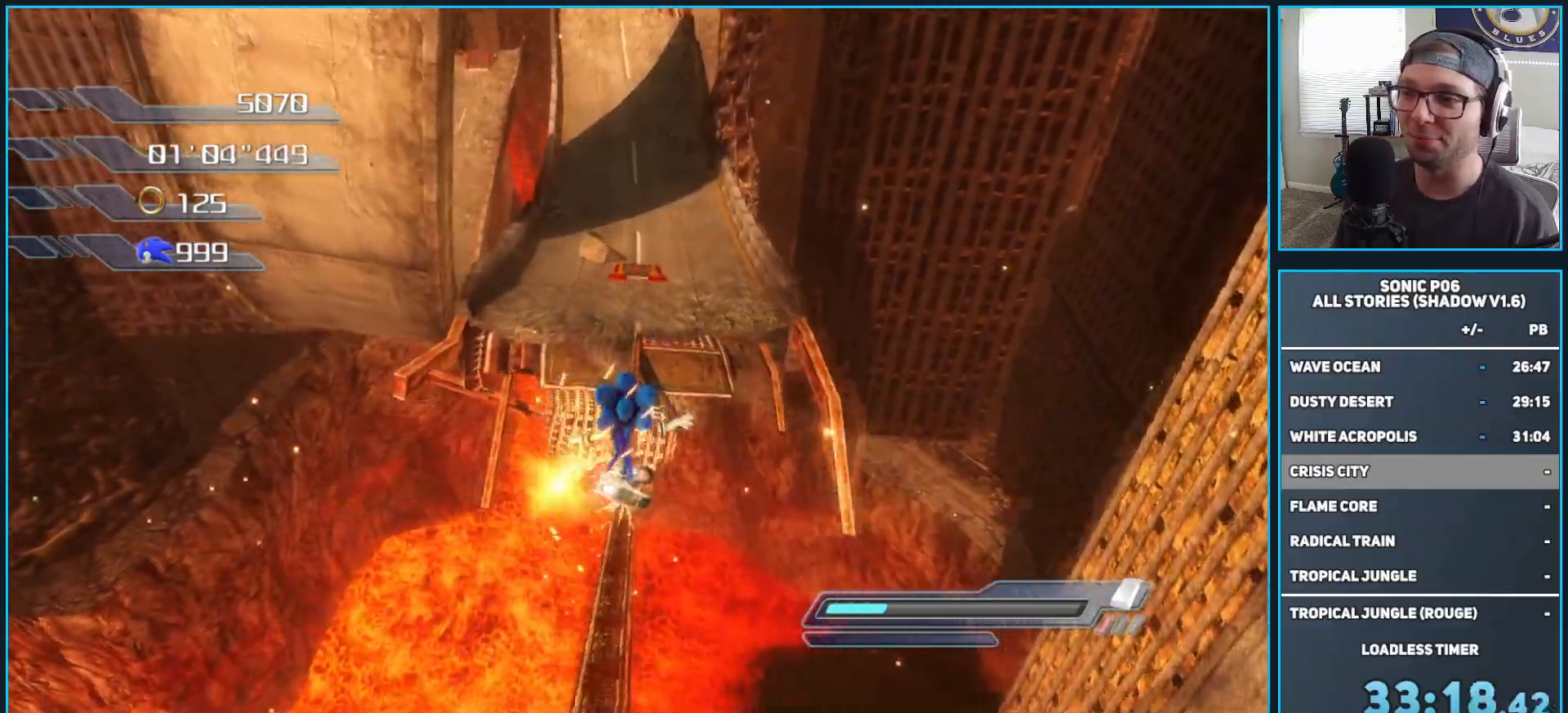
{"buttons": [], "left_stick": "up", "right_stick": "center", "events": [[83, "X", "up"], [183, "X", "down"], [283, "X", "up"], [350, "X", "down"], [467, "X", "up"]]}
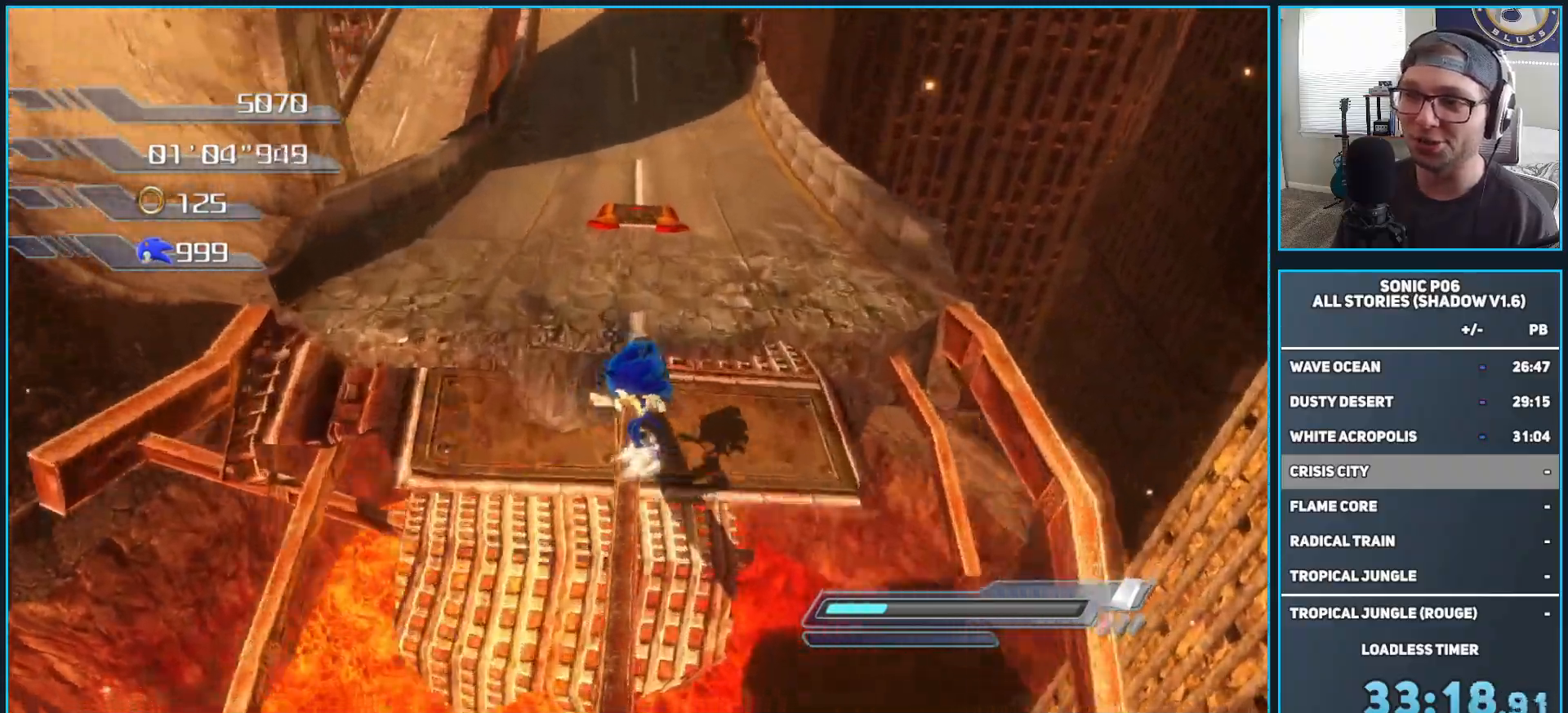
{"buttons": ["DPAD_RIGHT"], "left_stick": "up", "right_stick": "center", "events": [[17, "X", "down"], [133, "X", "up"], [467, "DPAD_RIGHT", "down"]]}
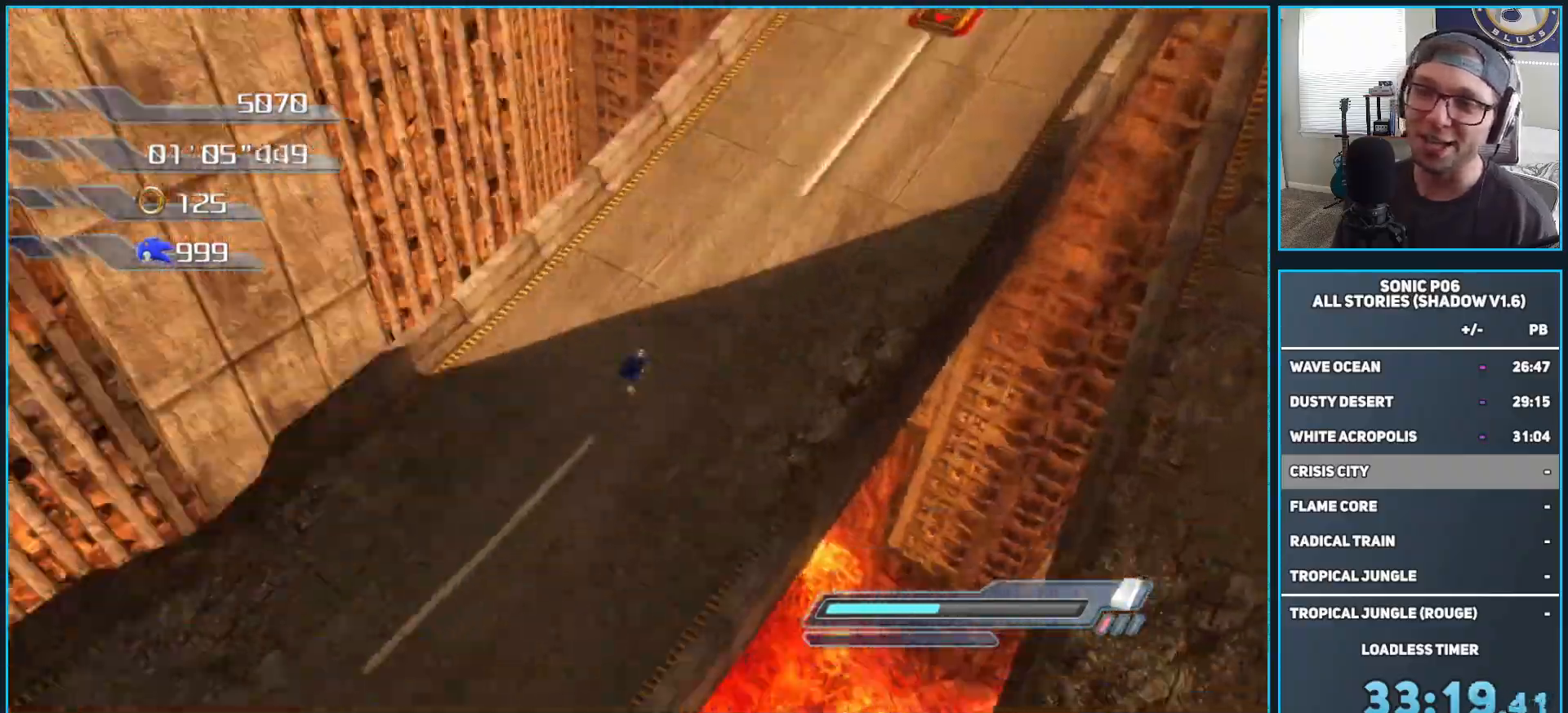
{"buttons": ["DPAD_RIGHT"], "left_stick": "up", "right_stick": "center", "events": [[50, "DPAD_RIGHT", "up"], [150, "DPAD_RIGHT", "down"], [233, "DPAD_RIGHT", "up"], [283, "DPAD_RIGHT", "down"], [400, "DPAD_RIGHT", "up"], [433, "DPAD_RIGHT", "down"]]}
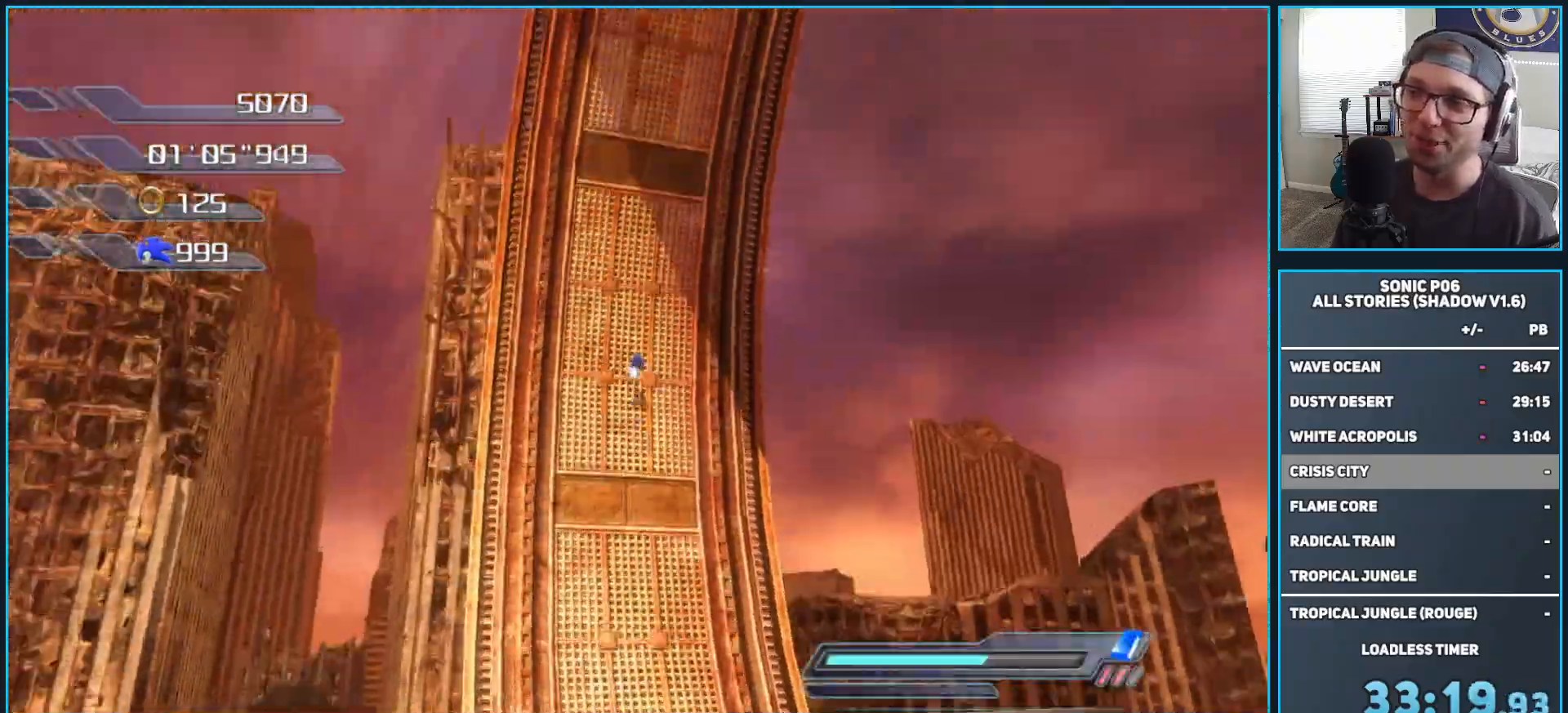
{"buttons": [], "left_stick": "up", "right_stick": "center", "events": [[67, "DPAD_RIGHT", "up"]]}
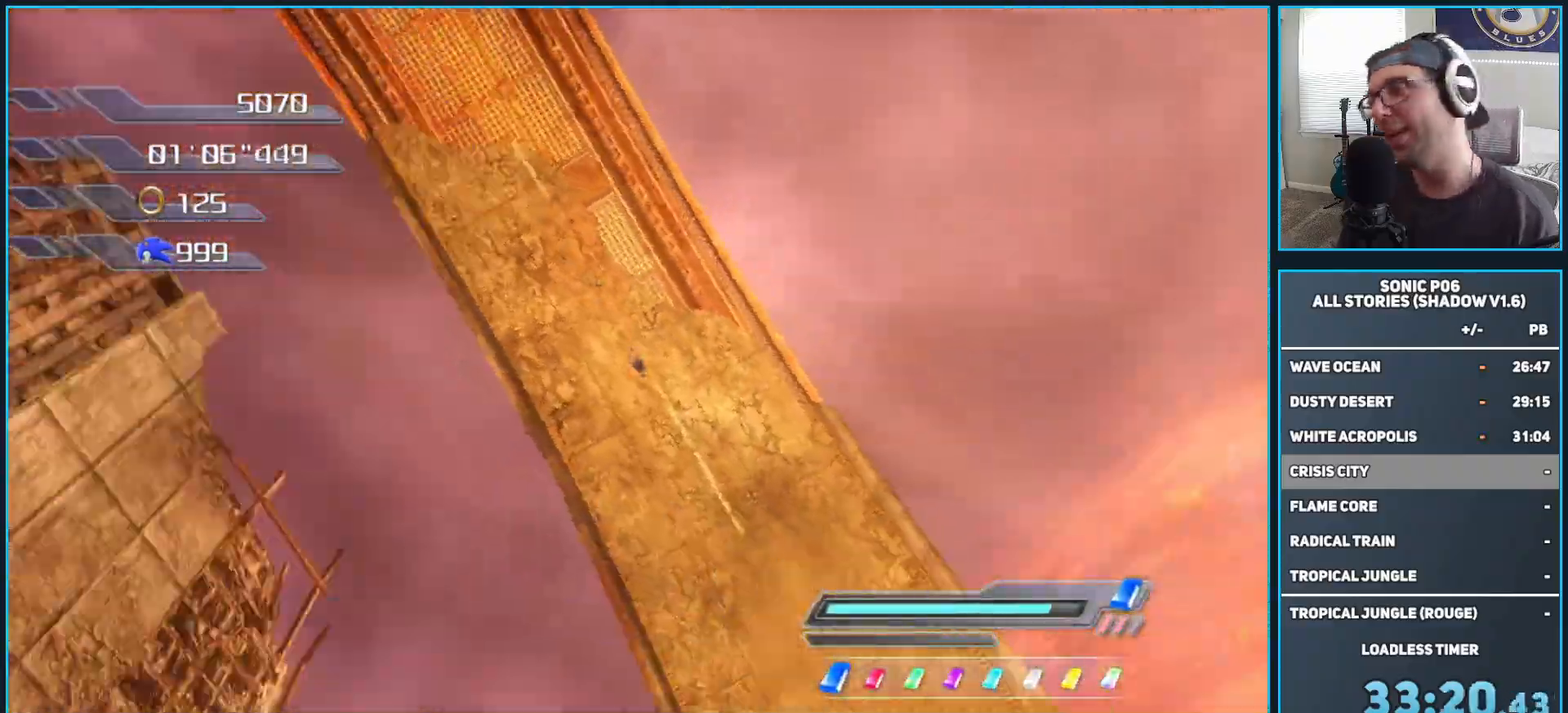
{"buttons": [], "left_stick": "up", "right_stick": "center", "events": []}
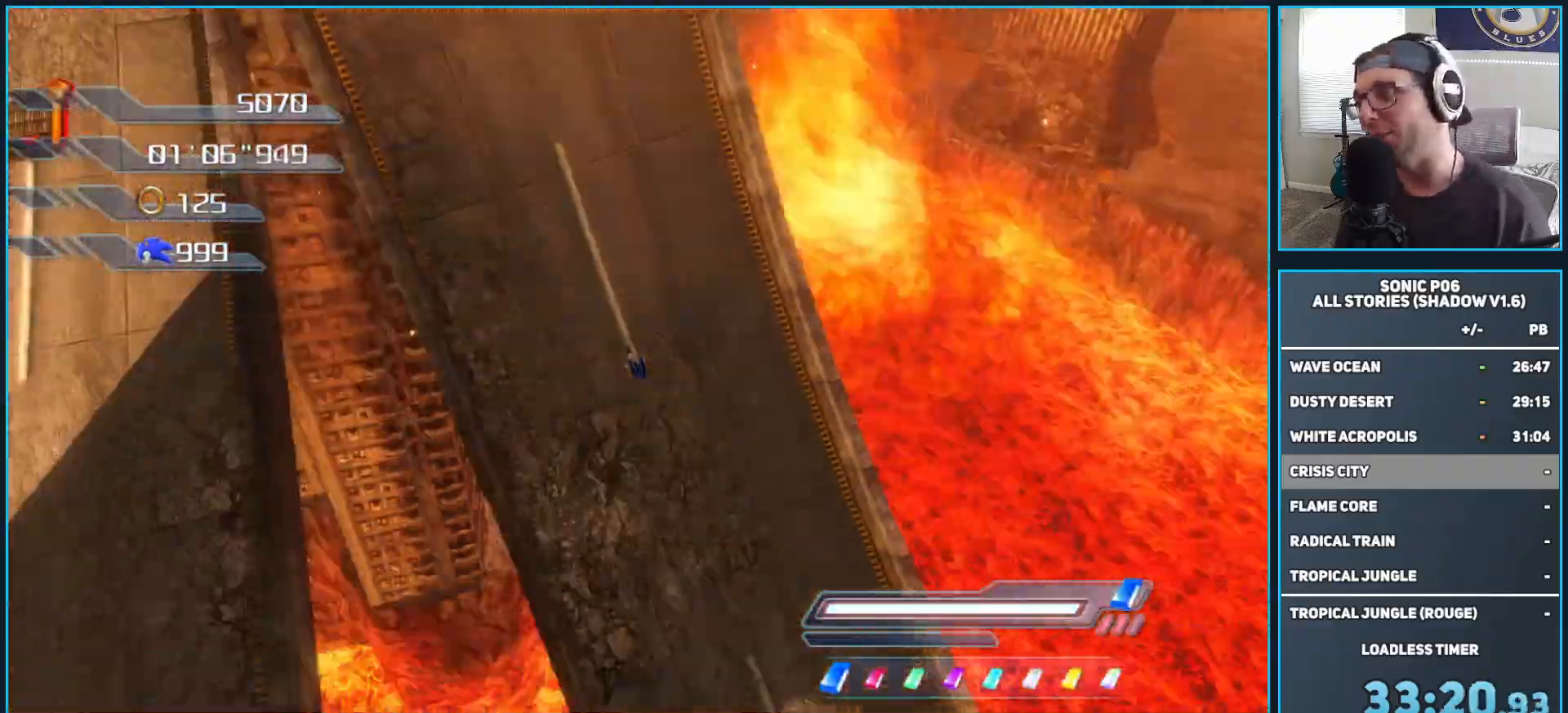
{"buttons": [], "left_stick": "up", "right_stick": "center", "events": []}
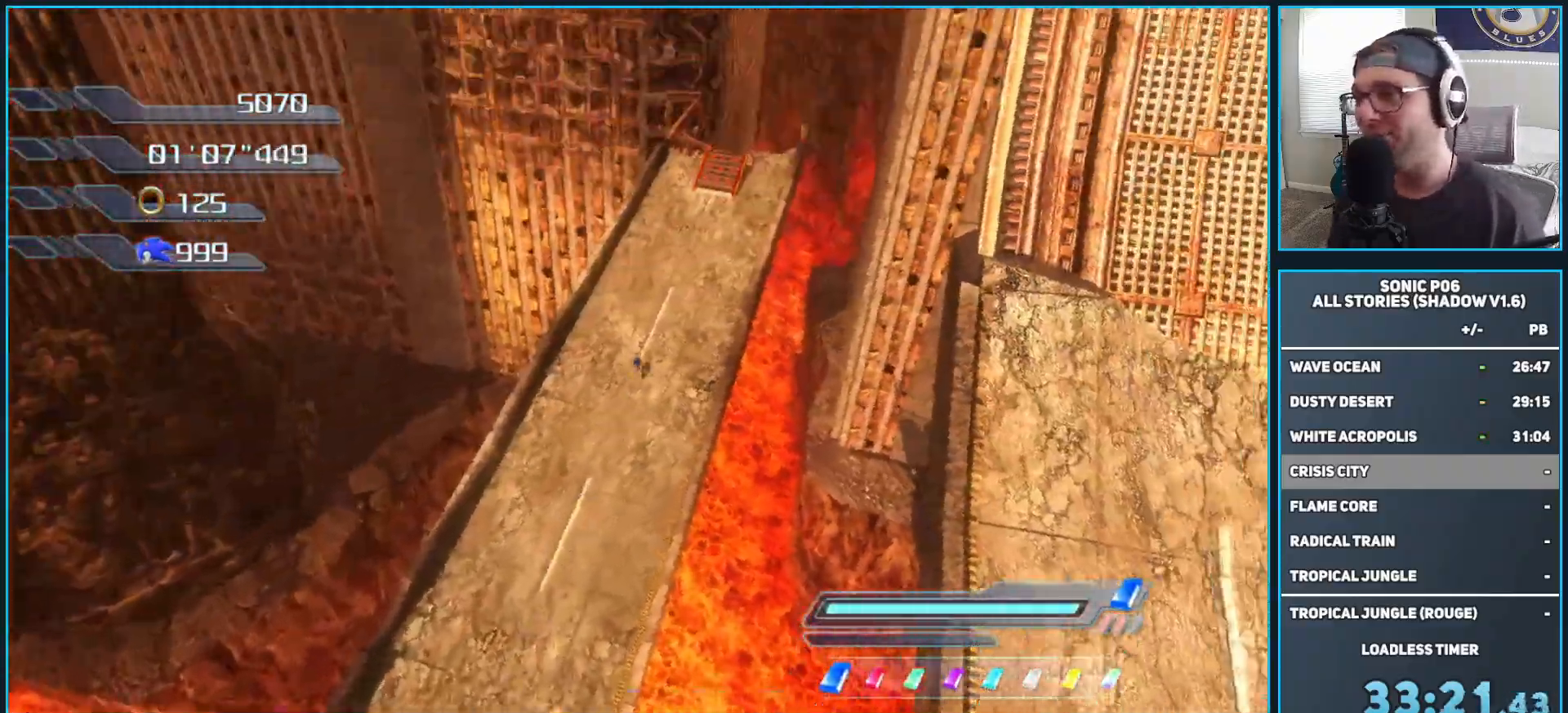
{"buttons": [], "left_stick": "up", "right_stick": "center", "events": []}
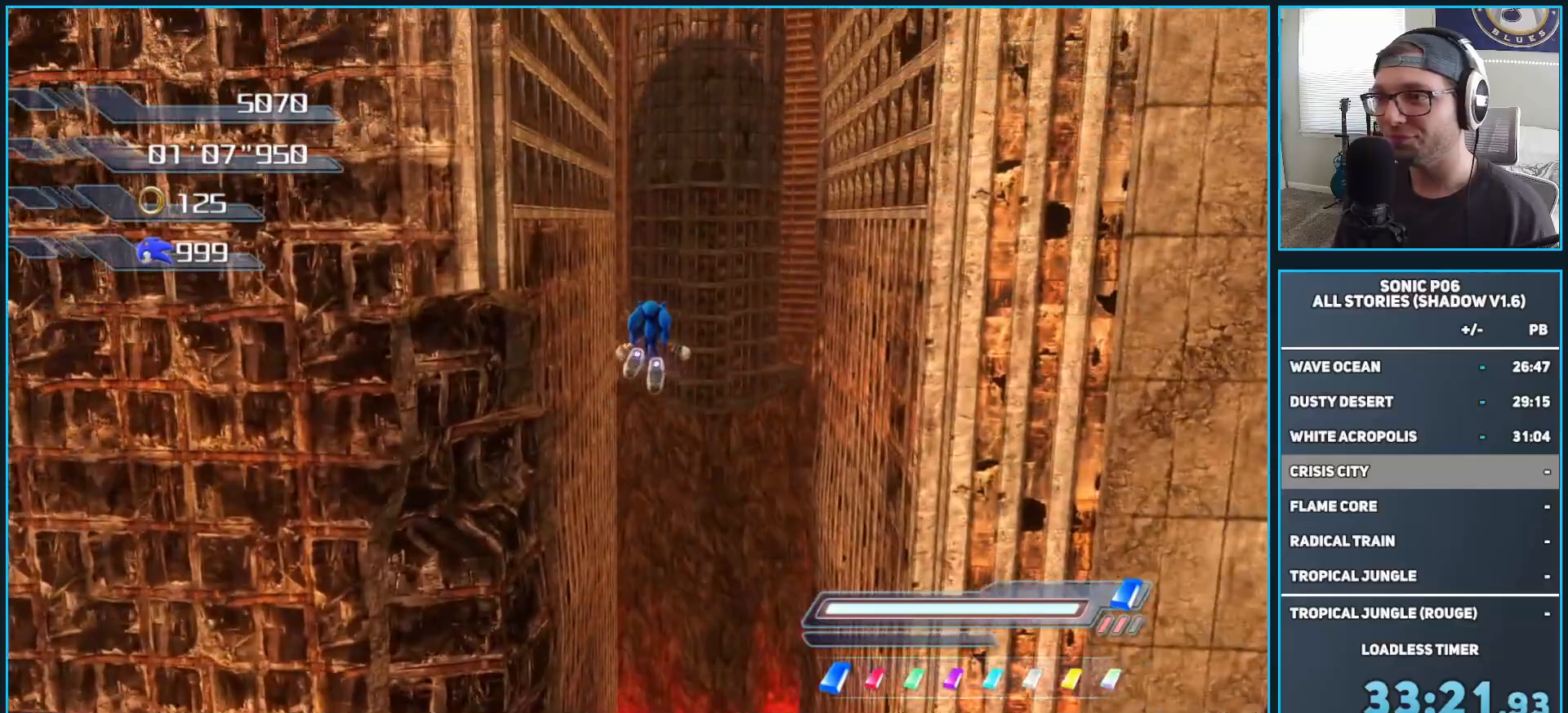
{"buttons": [], "left_stick": "up", "right_stick": "center", "events": []}
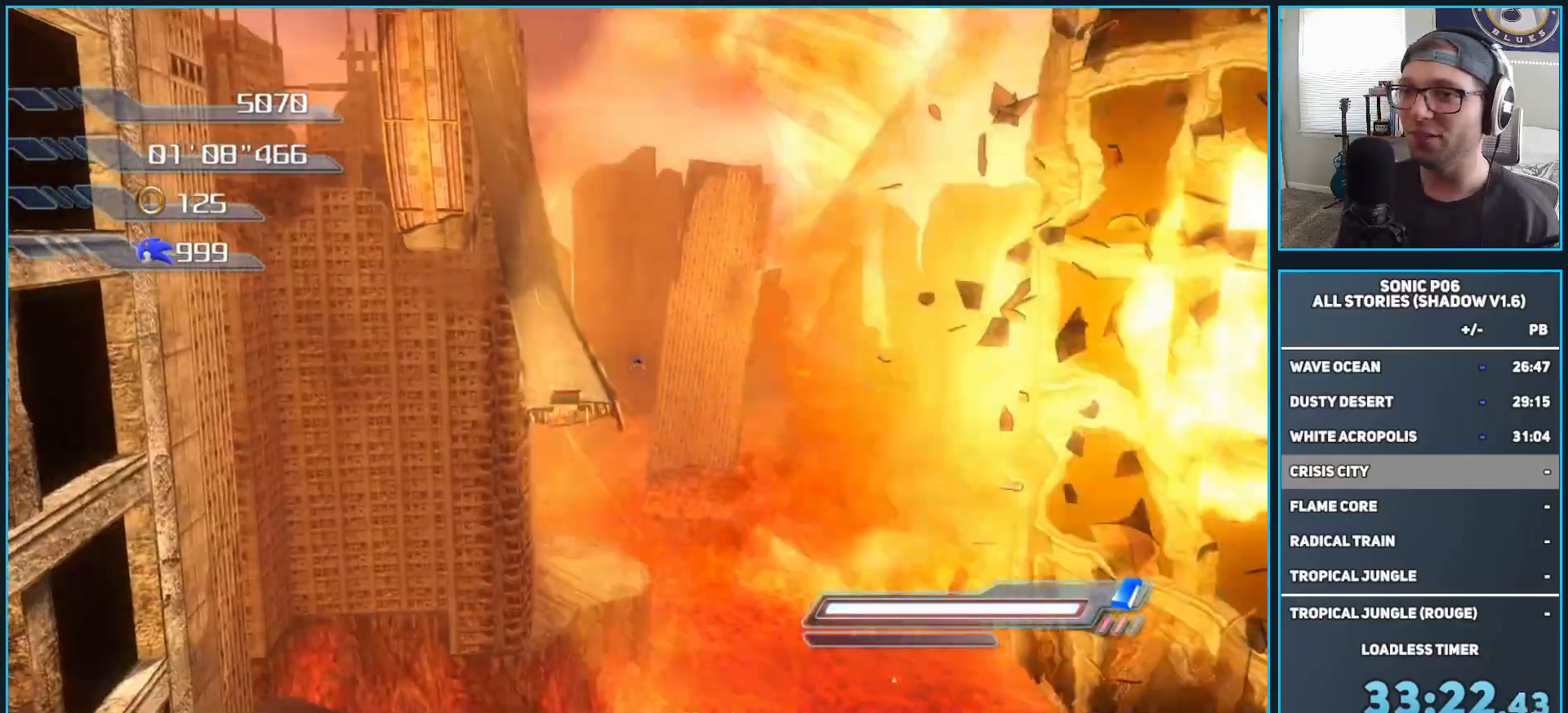
{"buttons": [], "left_stick": "up", "right_stick": "center", "events": []}
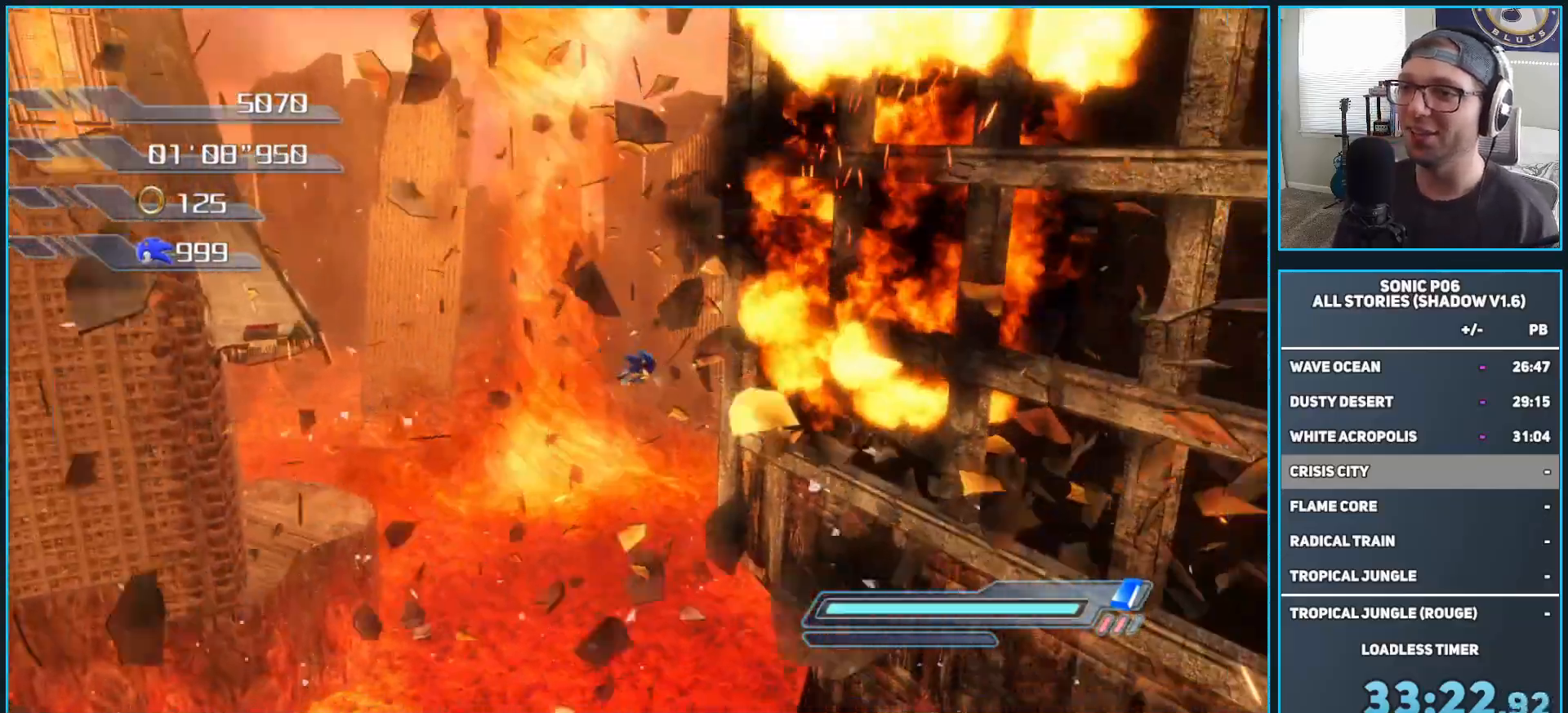
{"buttons": [], "left_stick": "up", "right_stick": "center", "events": []}
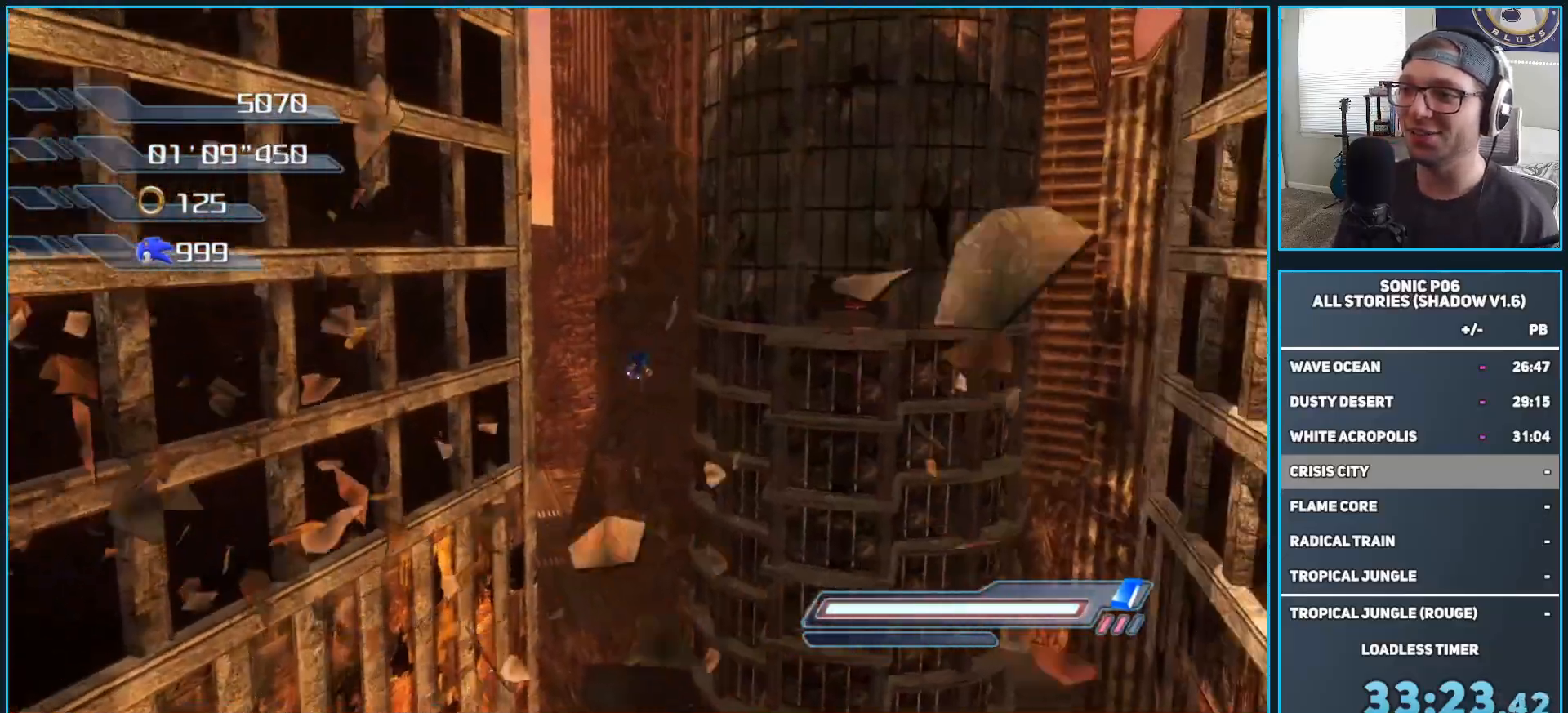
{"buttons": [], "left_stick": "up", "right_stick": "center", "events": []}
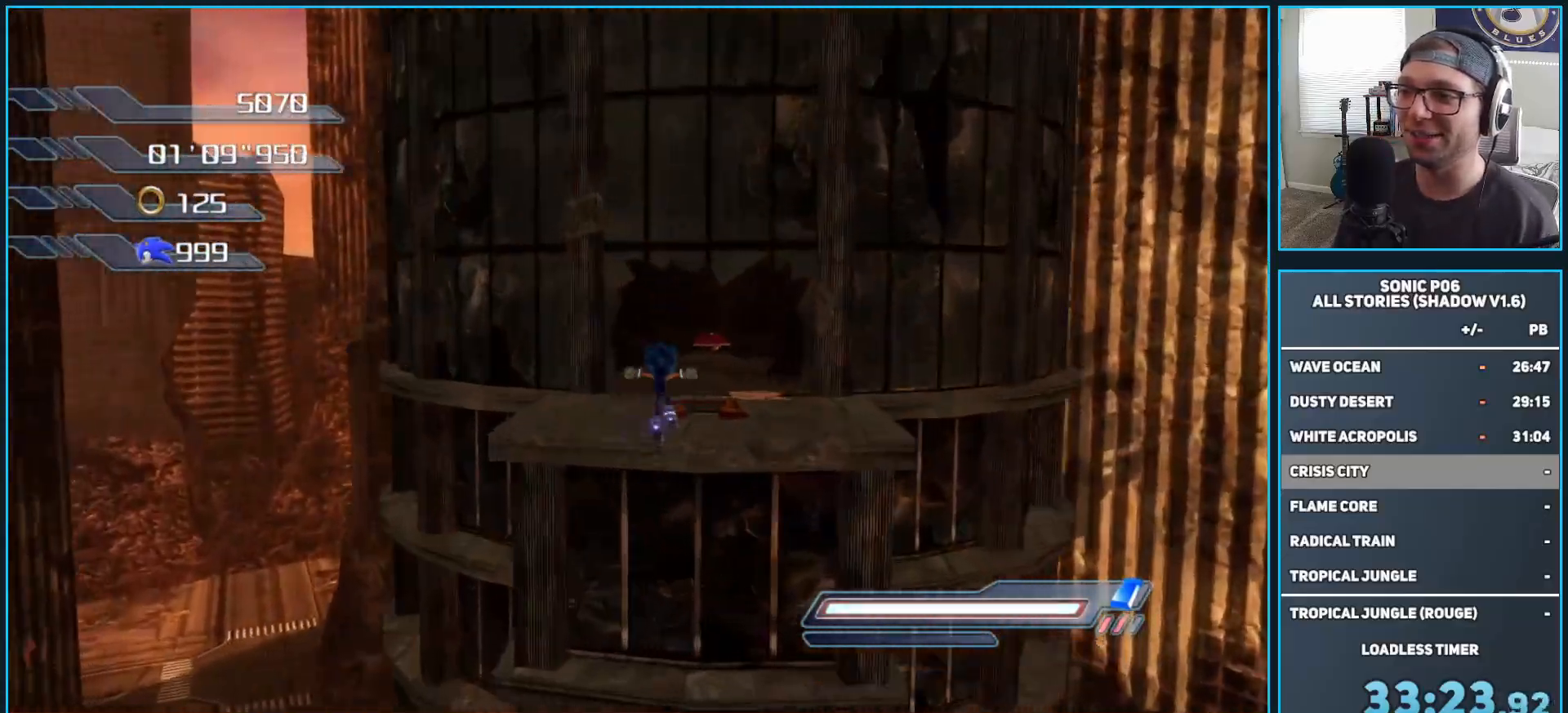
{"buttons": [], "left_stick": "up", "right_stick": "center", "events": [[150, "X", "down"], [200, "X", "up"]]}
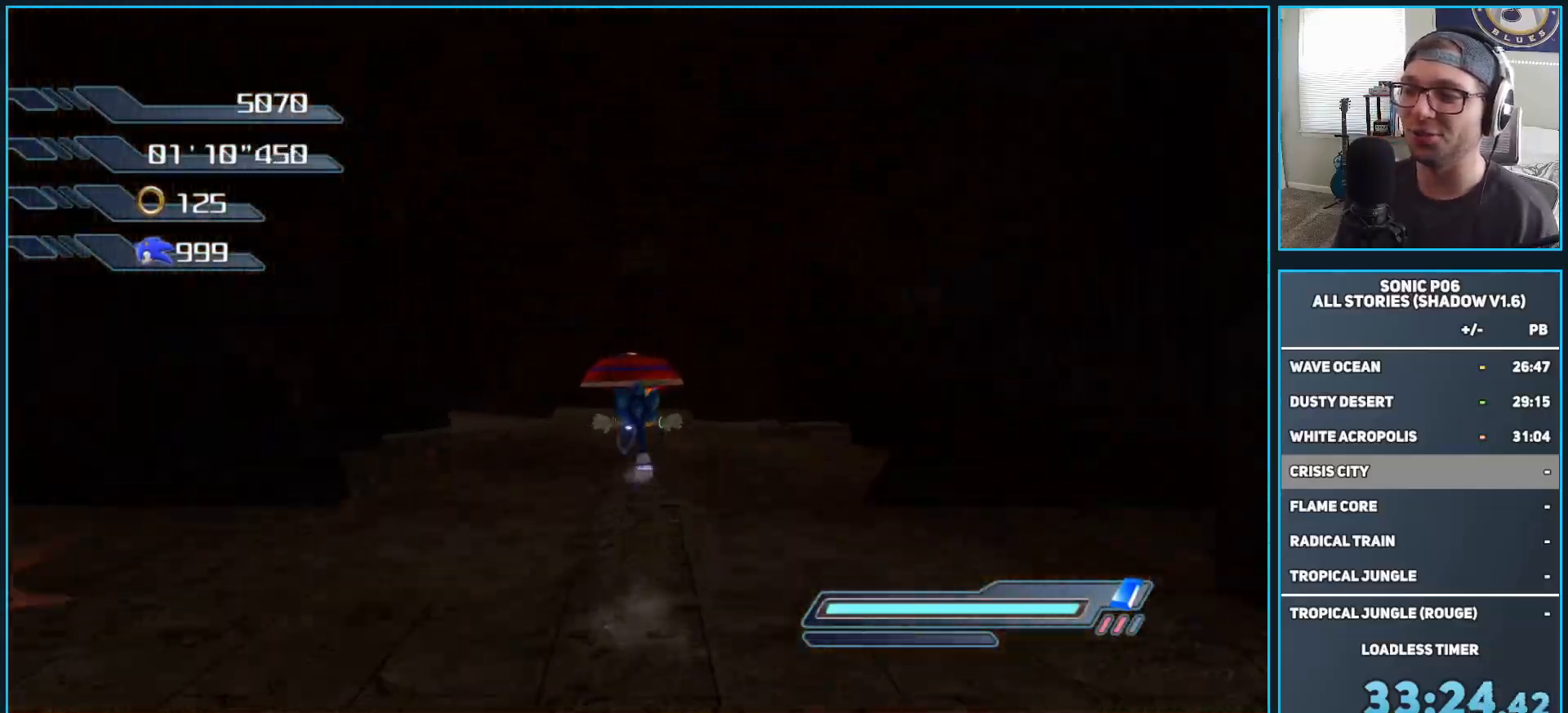
{"buttons": [], "left_stick": "center", "right_stick": "center", "events": [[250, "left_stick", "center"]]}
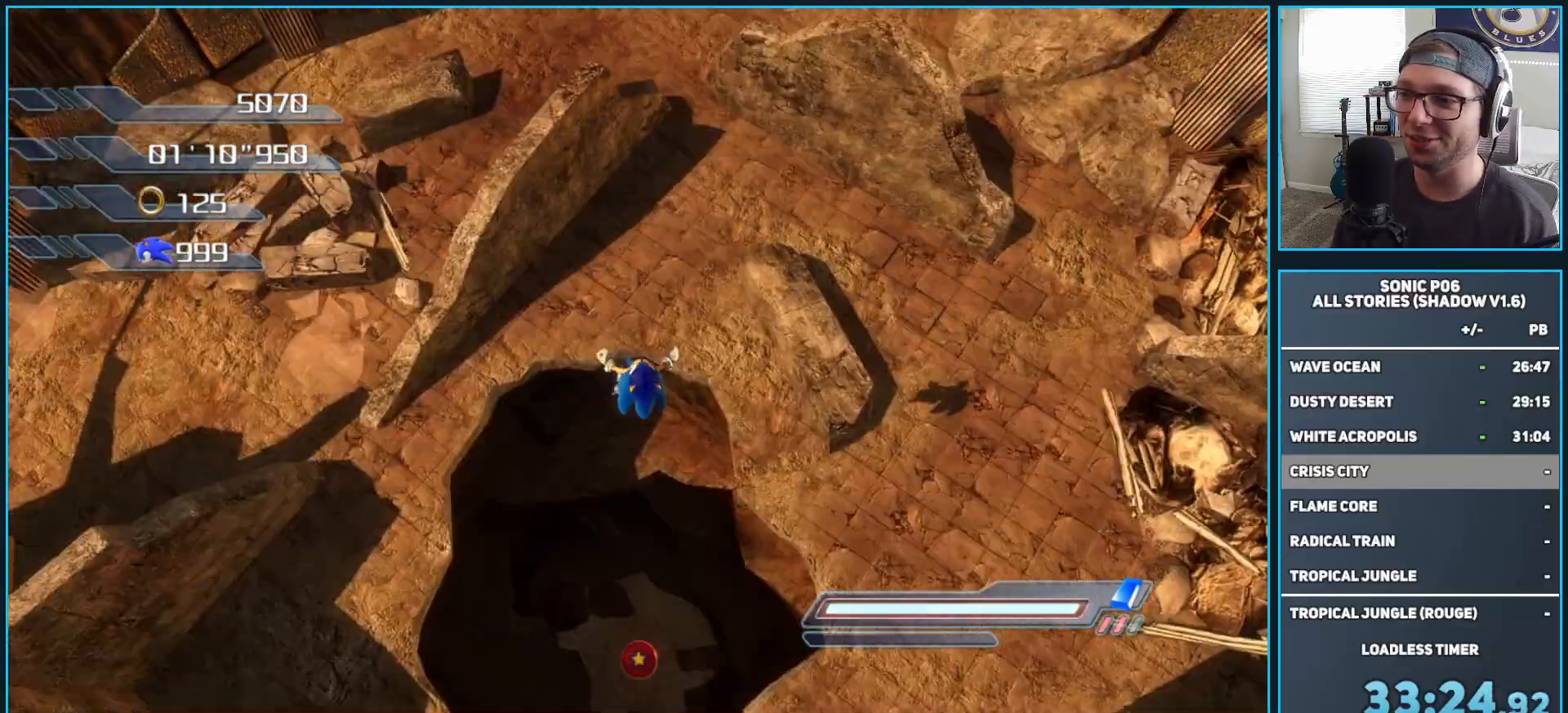
{"buttons": [], "left_stick": "center", "right_stick": "center", "events": []}
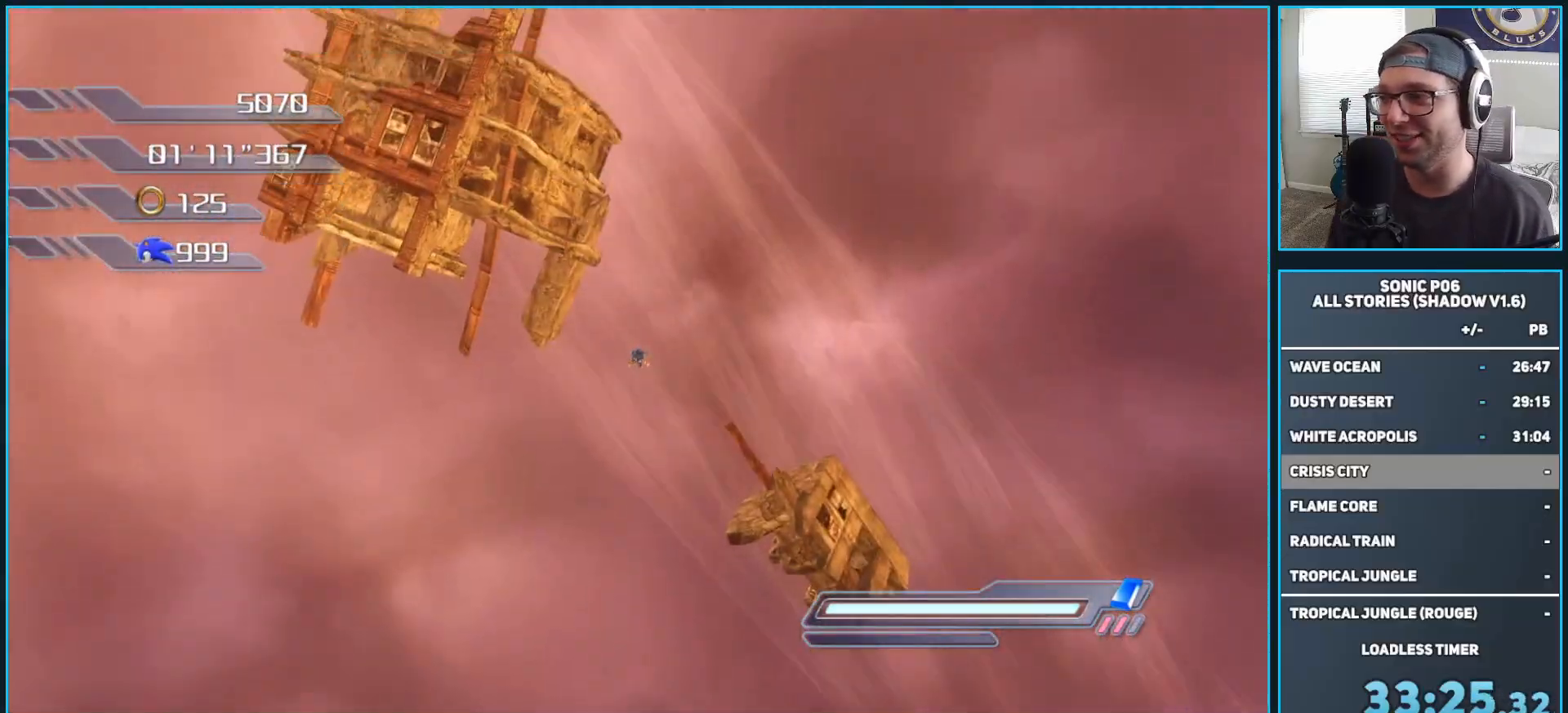
{"buttons": [], "left_stick": "center", "right_stick": "center", "events": []}
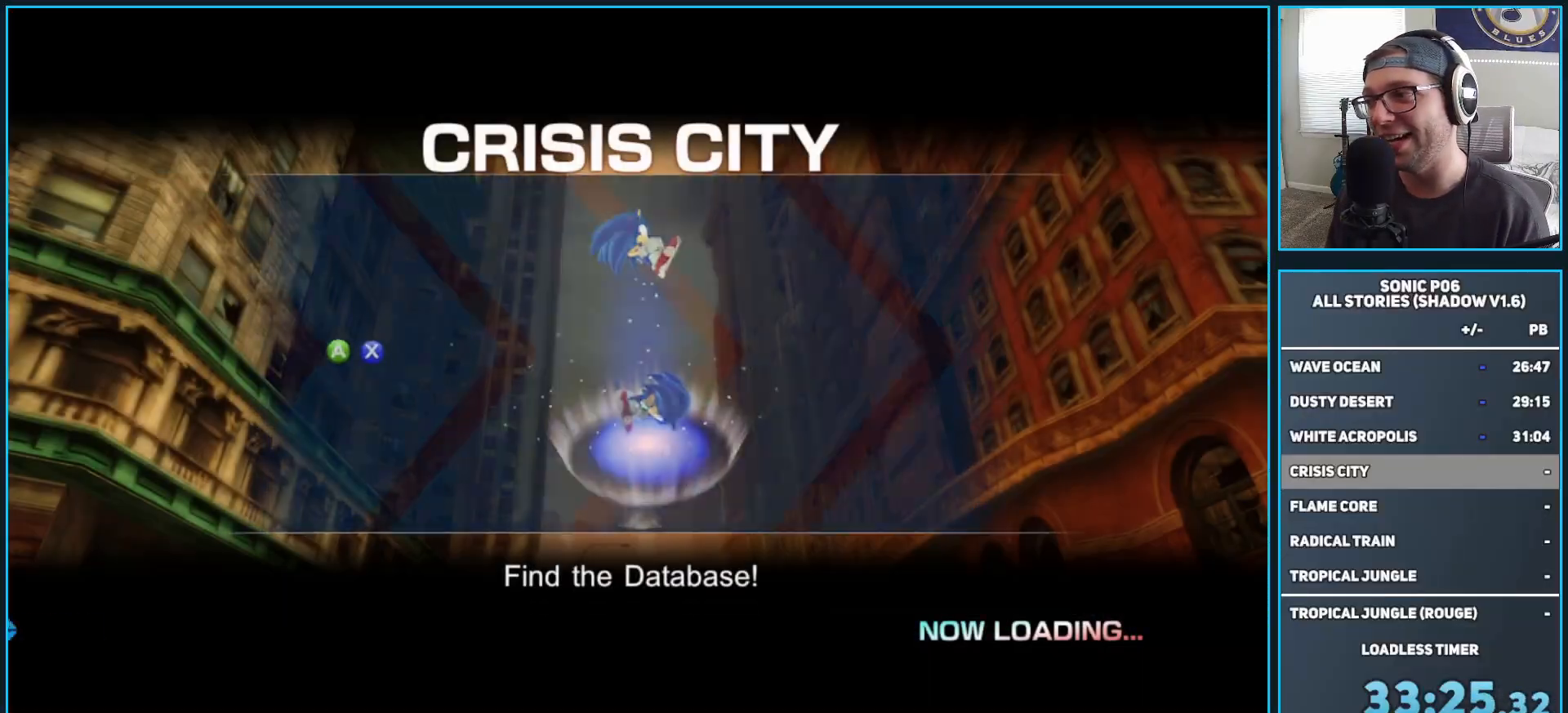
{"buttons": [], "left_stick": "center", "right_stick": "center", "events": []}
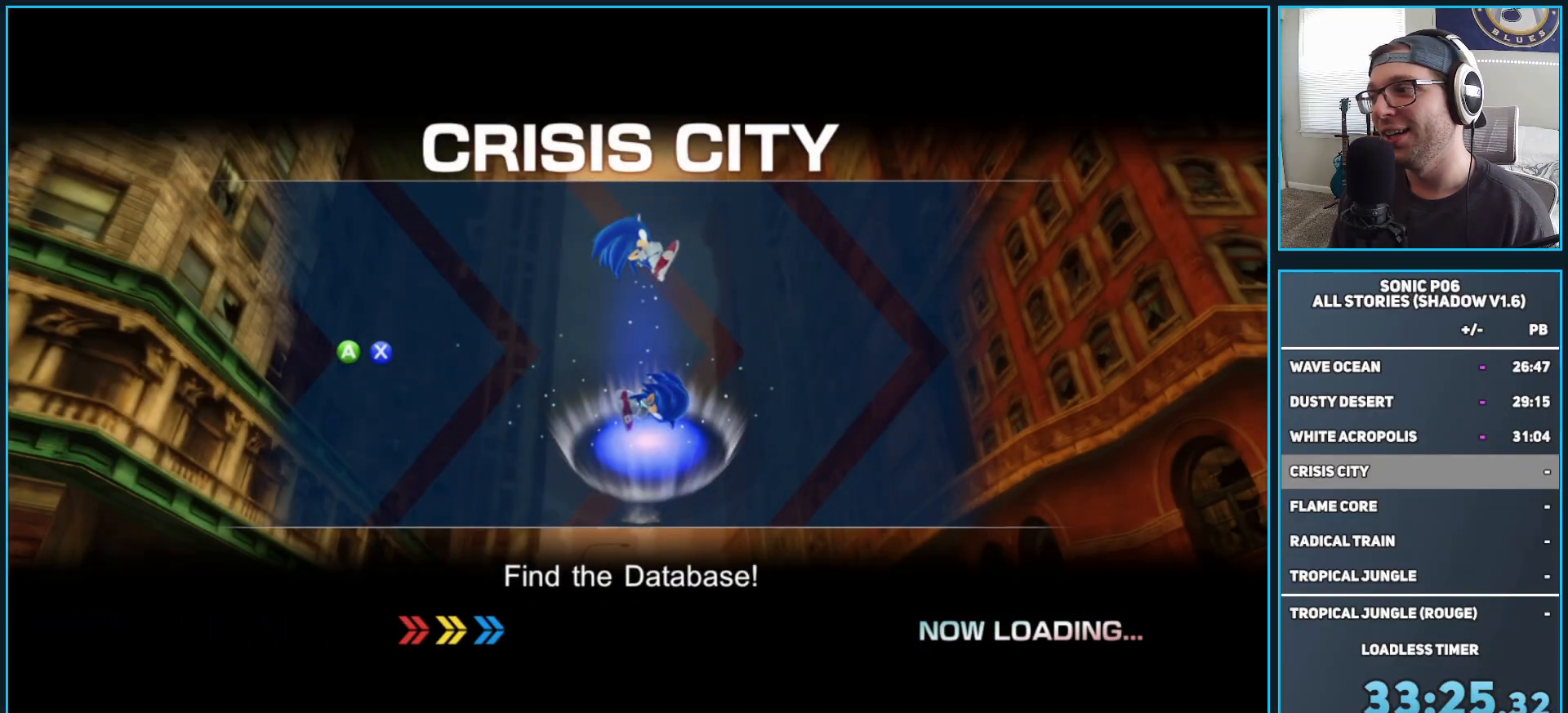
{"buttons": [], "left_stick": "center", "right_stick": "center", "events": []}
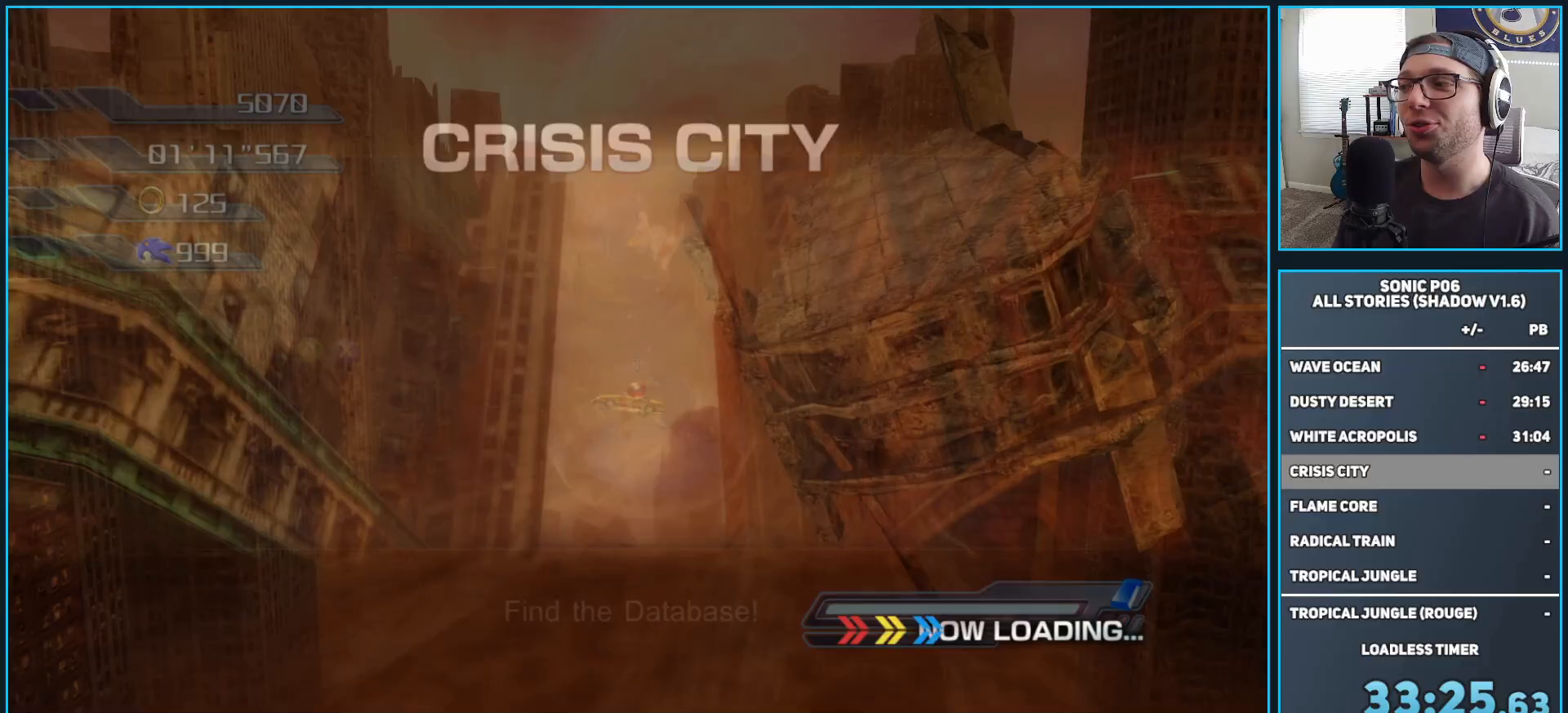
{"buttons": [], "left_stick": "center", "right_stick": "center", "events": []}
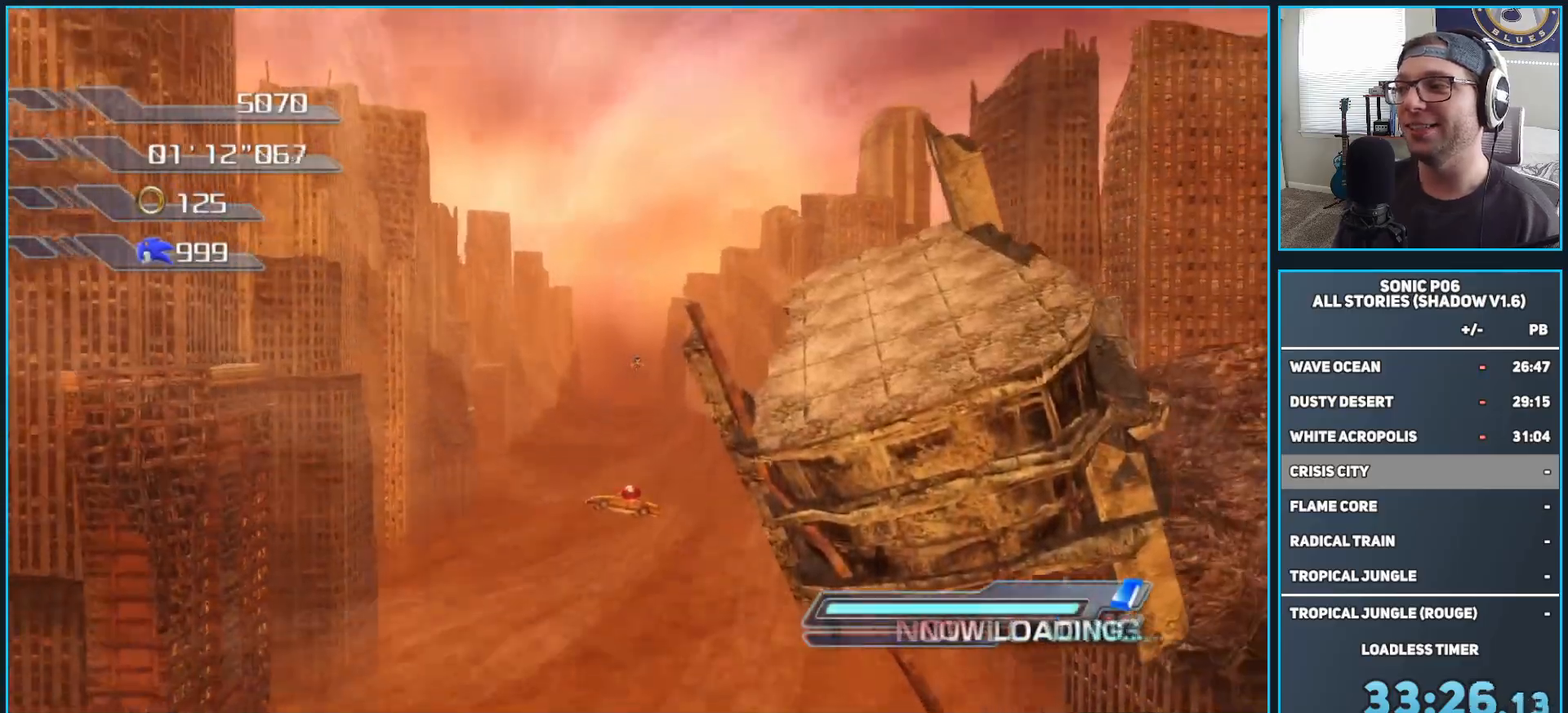
{"buttons": [], "left_stick": "center", "right_stick": "center", "events": []}